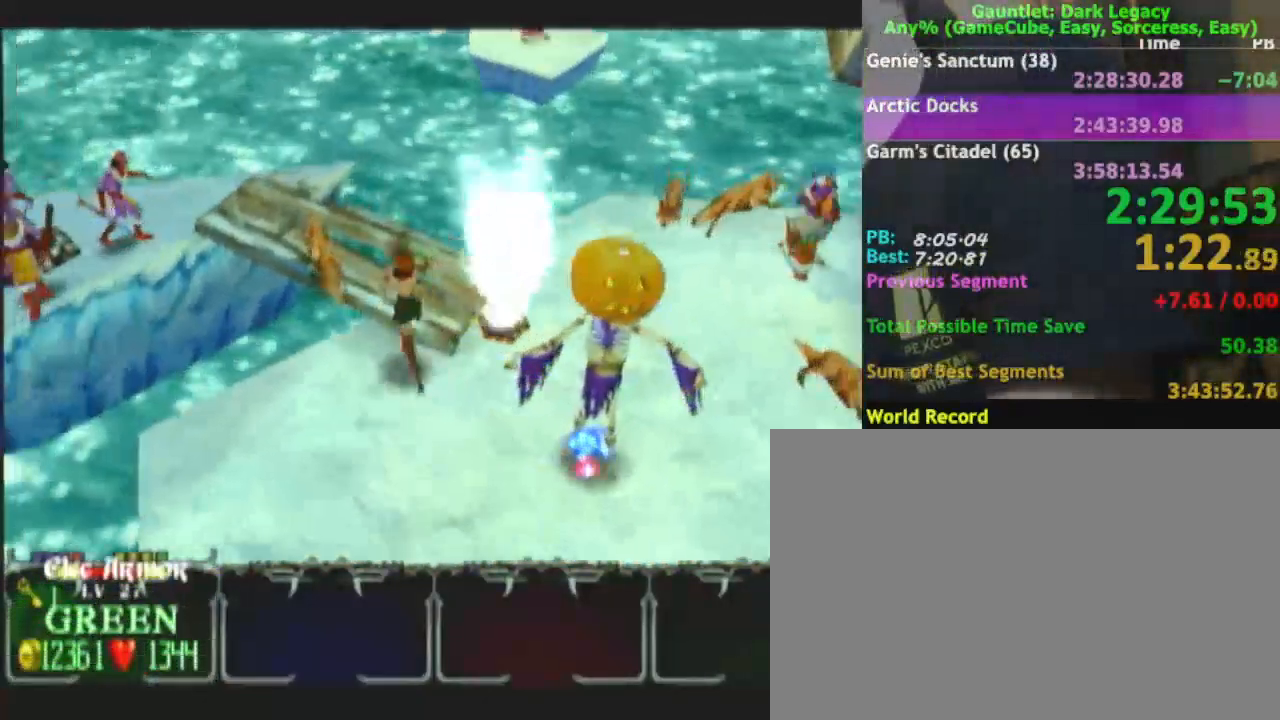
Gameplay with a controller (Nintendo layout); each line is a JSON object with the inputs held at the frame after it. "events" lists button and stick changes between this image and that frame as [ms after this image, input, new state], when the widget could be followed in between. Not read: L3 R3.
{"buttons": ["DPAD_UP"], "left_stick": "up-left", "right_stick": "center", "events": [[133, "left_stick", "up-left"], [283, "DPAD_UP", "down"], [350, "DPAD_UP", "up"], [417, "DPAD_UP", "down"]]}
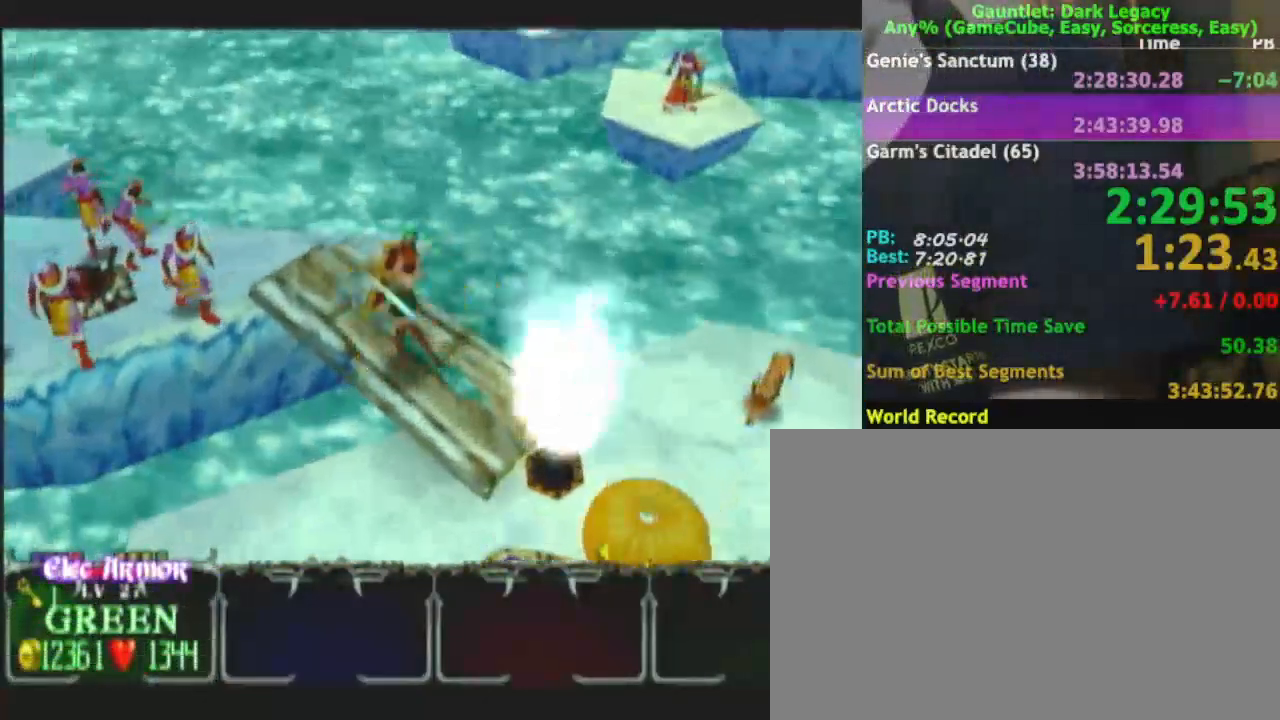
{"buttons": [], "left_stick": "up-left", "right_stick": "center", "events": [[33, "DPAD_UP", "up"], [283, "left_stick", "up"], [467, "left_stick", "up-left"]]}
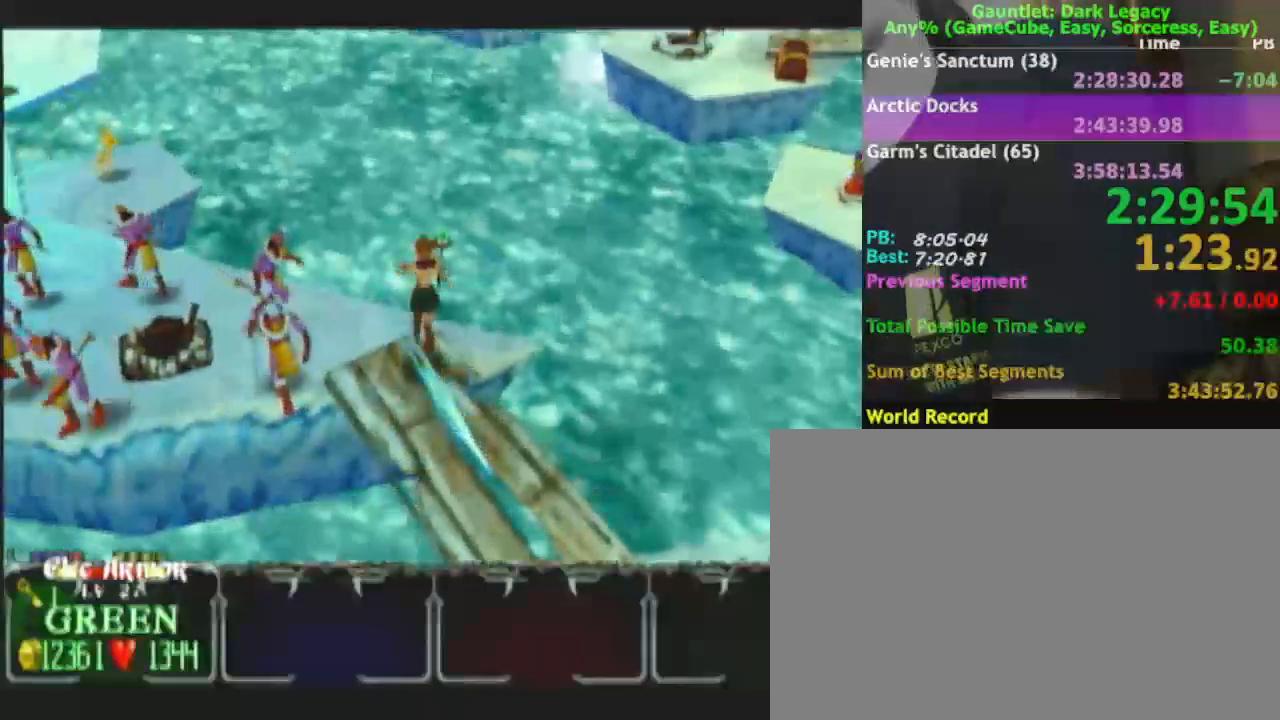
{"buttons": [], "left_stick": "up-left", "right_stick": "center", "events": [[200, "DPAD_UP", "down"], [200, "left_stick", "left"], [317, "DPAD_UP", "up"], [350, "left_stick", "up"], [383, "DPAD_UP", "down"], [450, "left_stick", "up-left"], [483, "DPAD_UP", "up"]]}
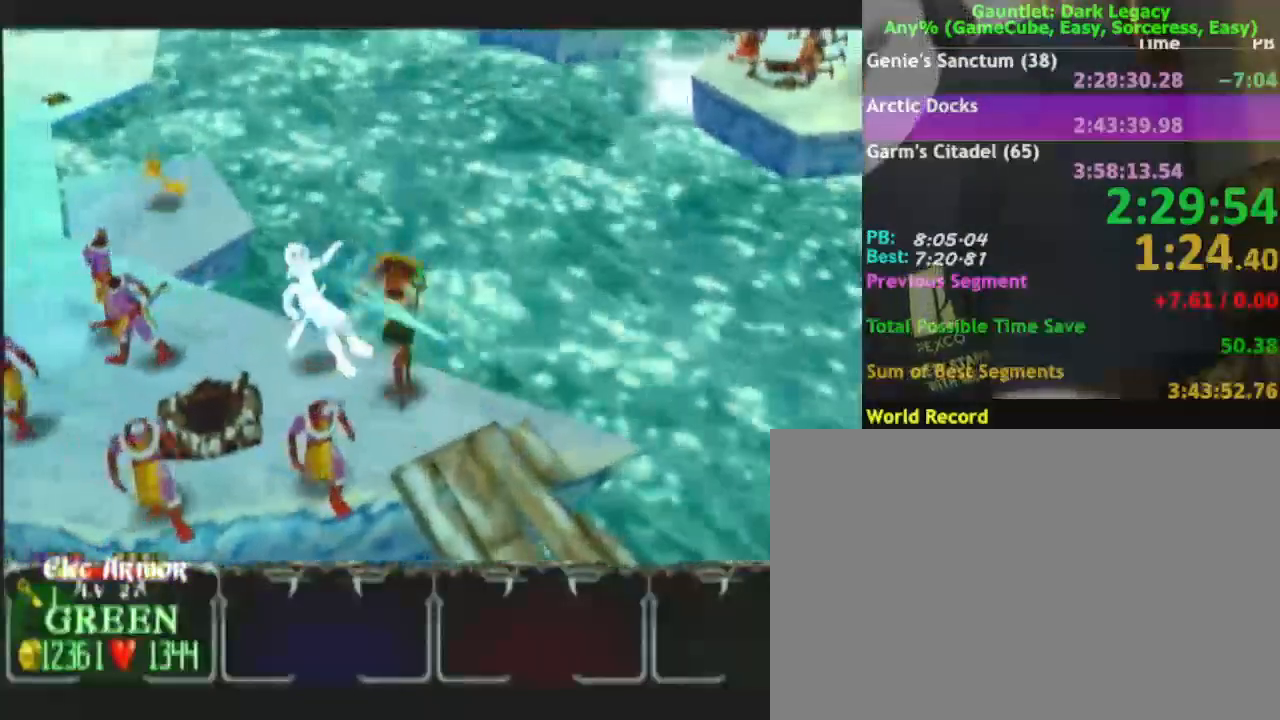
{"buttons": [], "left_stick": "up-left", "right_stick": "center", "events": []}
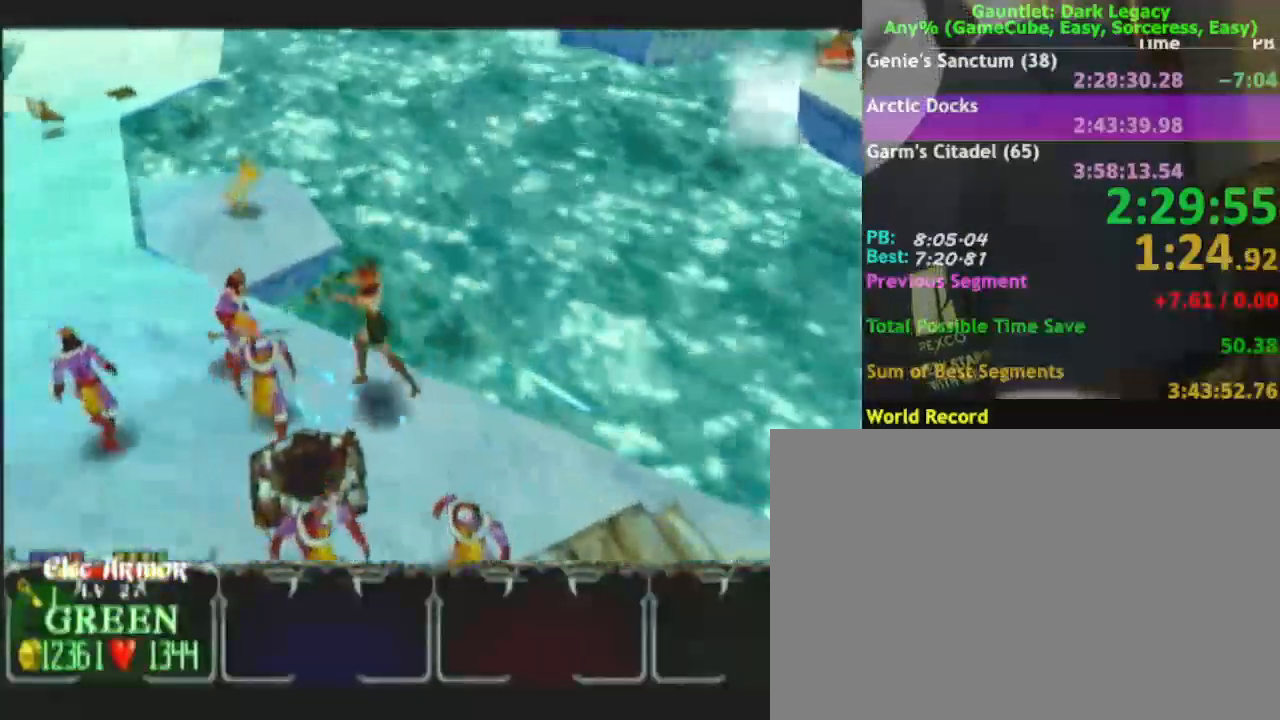
{"buttons": [], "left_stick": "up-left", "right_stick": "center", "events": [[217, "left_stick", "up"], [400, "left_stick", "up-left"]]}
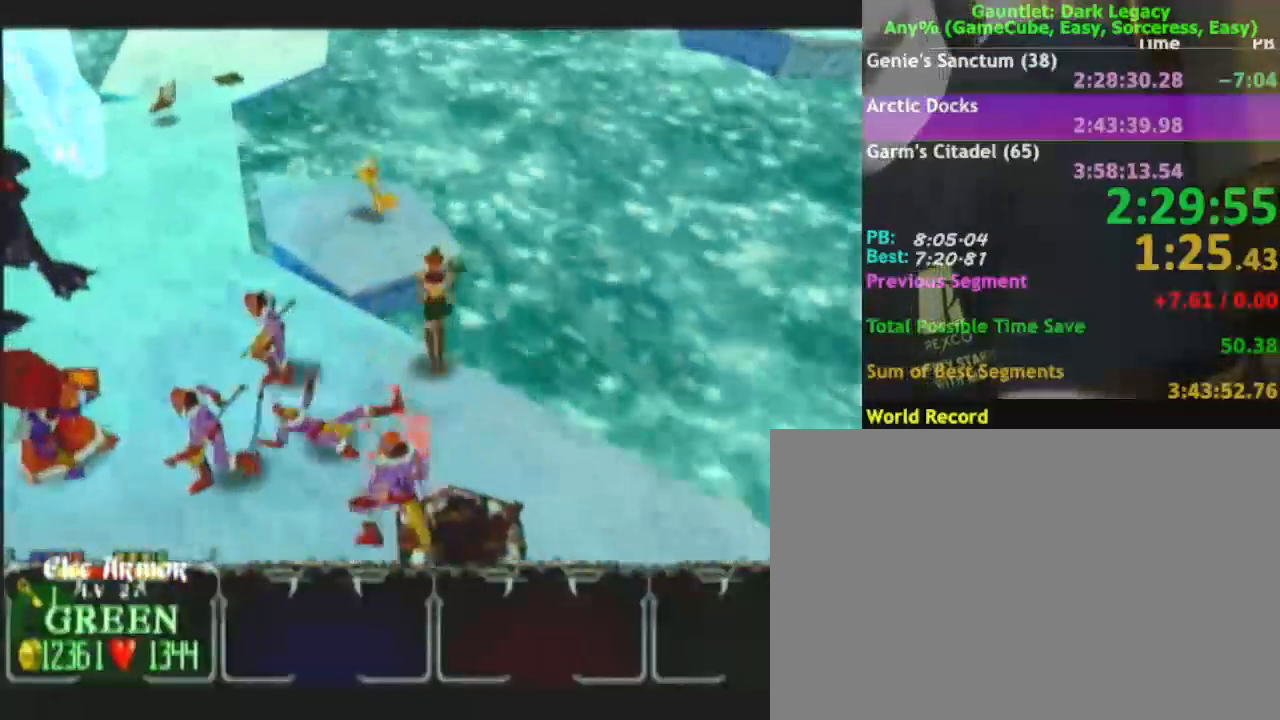
{"buttons": [], "left_stick": "up-right", "right_stick": "center", "events": [[500, "left_stick", "up-right"]]}
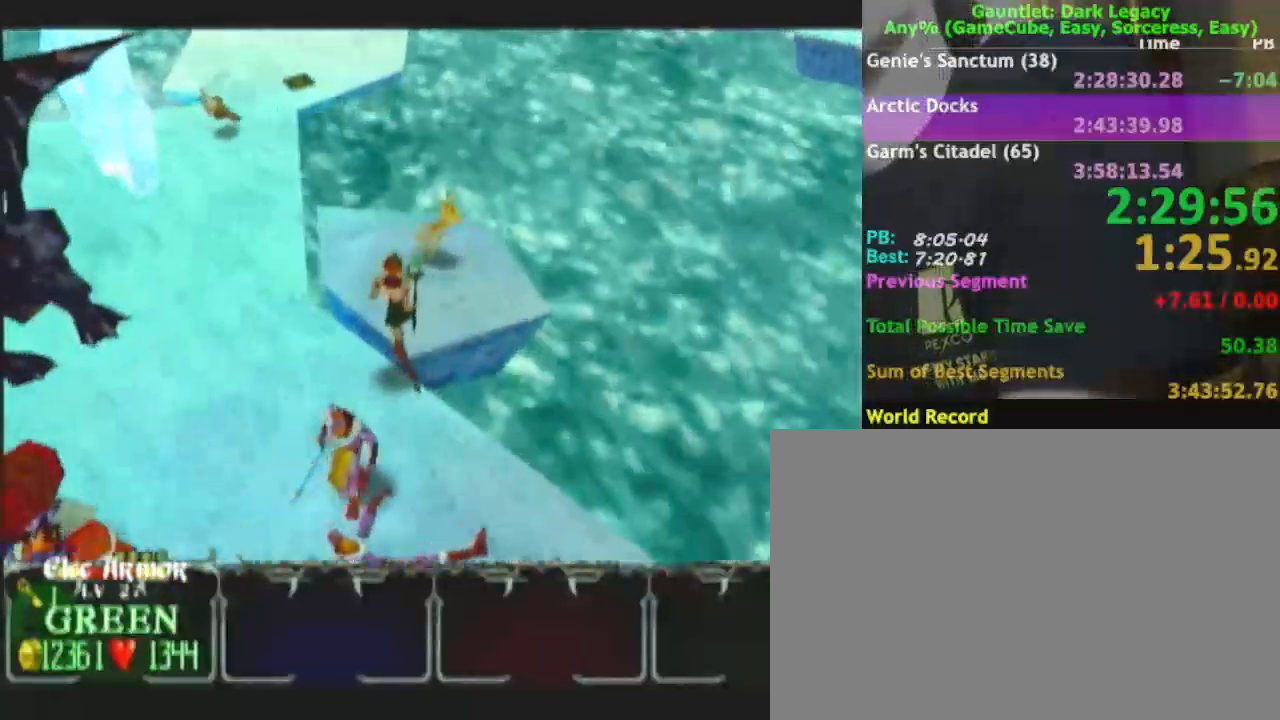
{"buttons": [], "left_stick": "up", "right_stick": "center", "events": [[400, "left_stick", "up"]]}
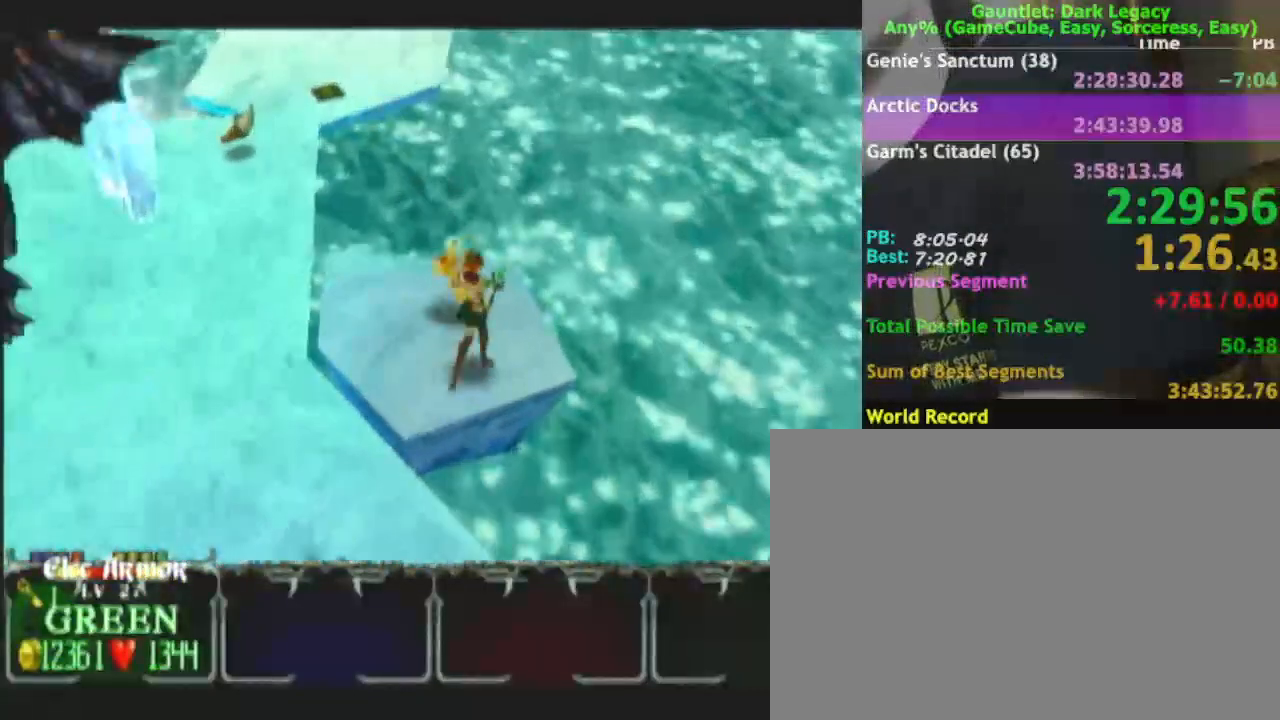
{"buttons": [], "left_stick": "up-left", "right_stick": "center", "events": [[33, "left_stick", "up-left"]]}
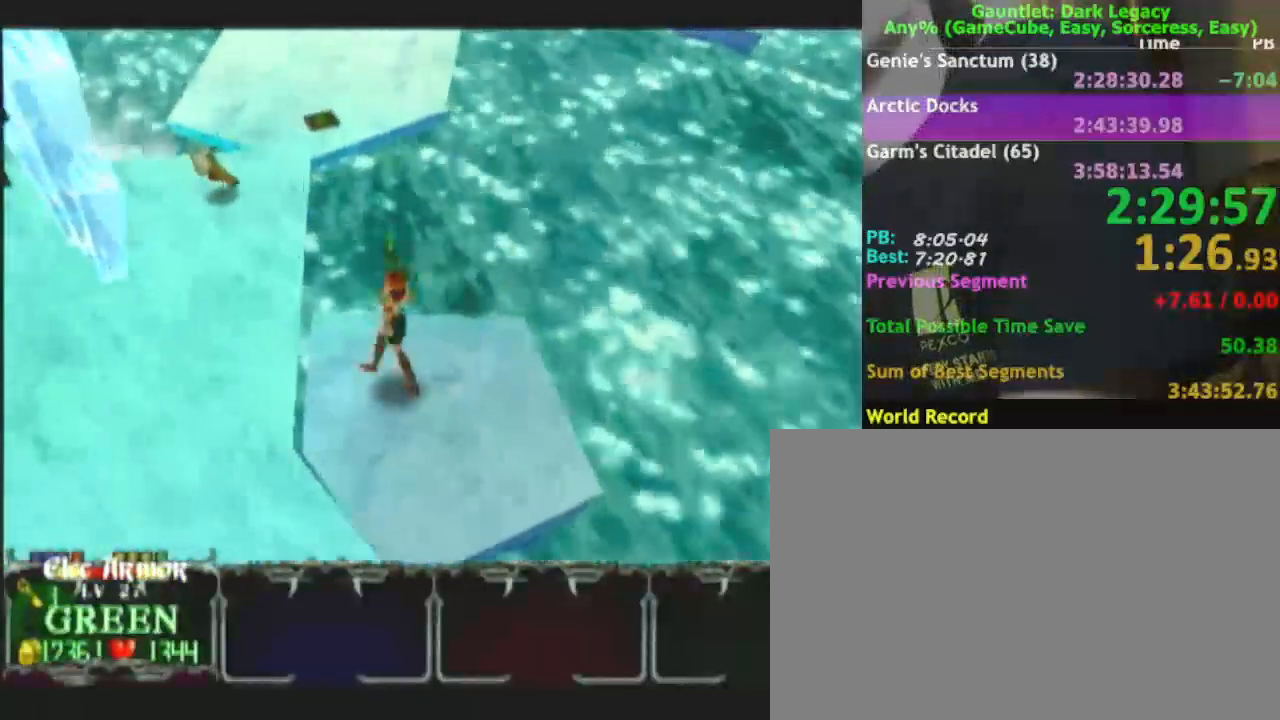
{"buttons": [], "left_stick": "up", "right_stick": "center", "events": [[483, "left_stick", "up"]]}
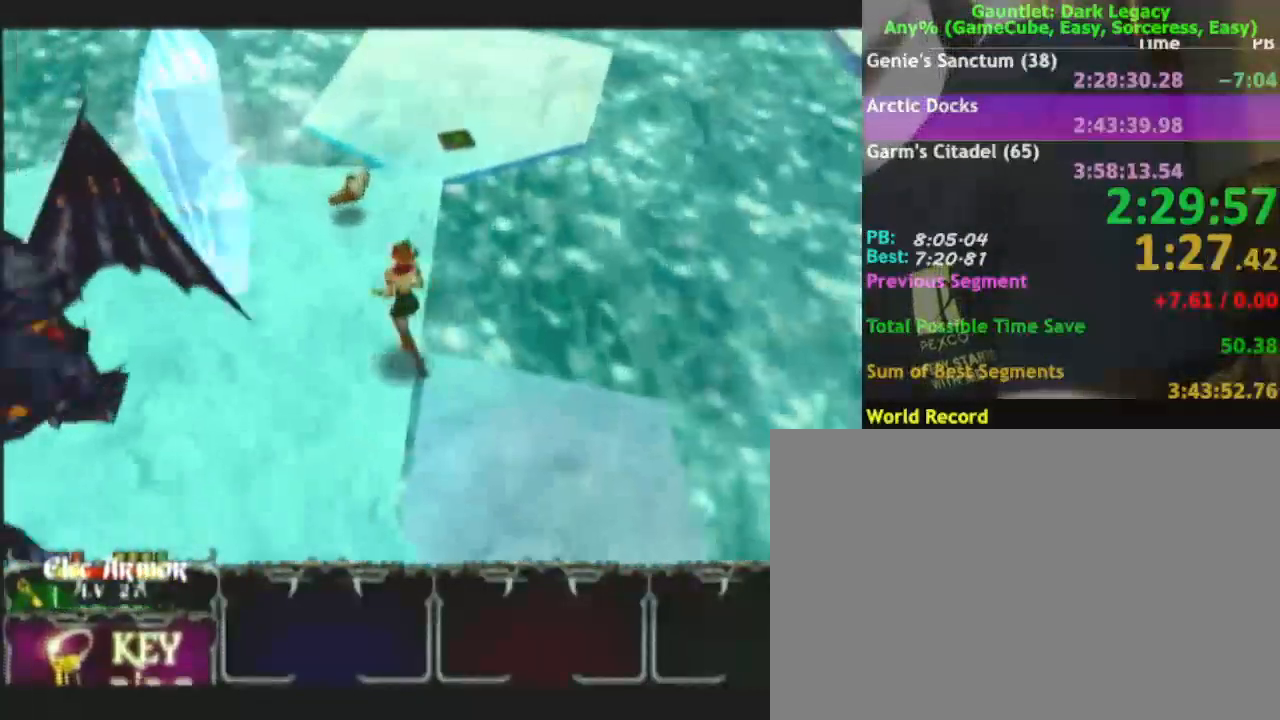
{"buttons": [], "left_stick": "up", "right_stick": "center", "events": []}
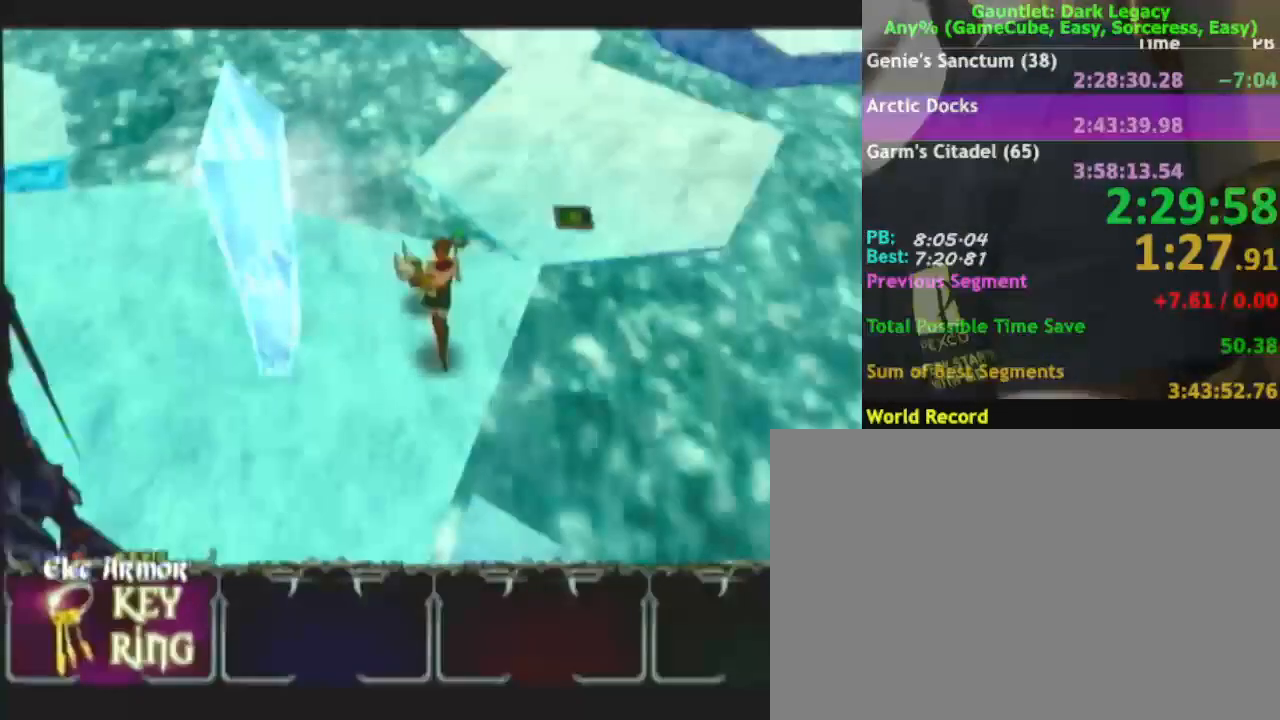
{"buttons": [], "left_stick": "up-left", "right_stick": "center"}
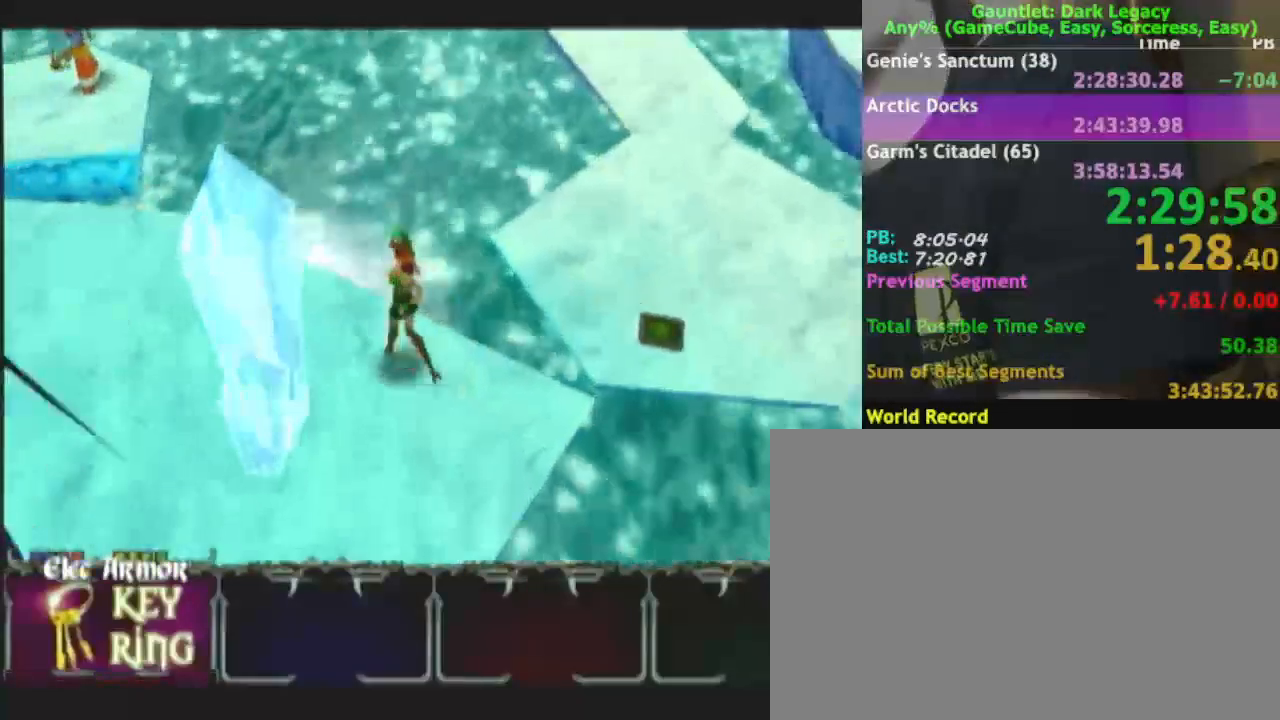
{"buttons": [], "left_stick": "up-left", "right_stick": "center", "events": []}
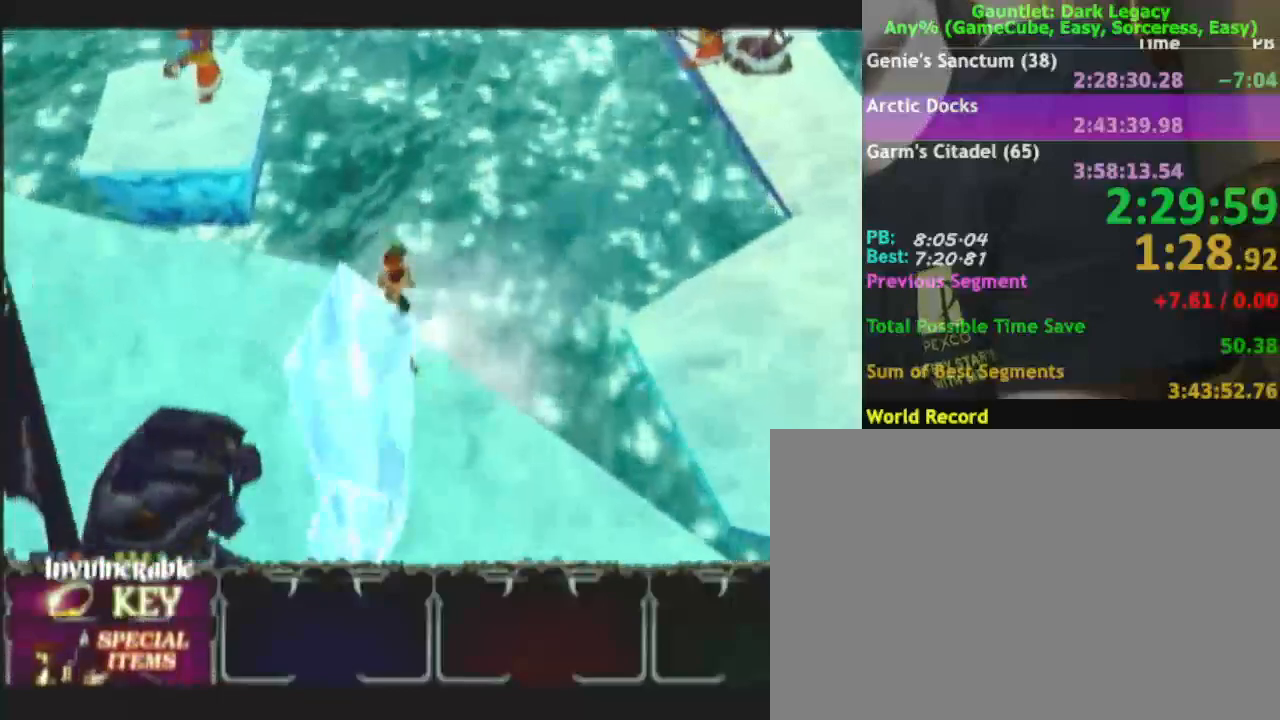
{"buttons": [], "left_stick": "up-left", "right_stick": "center"}
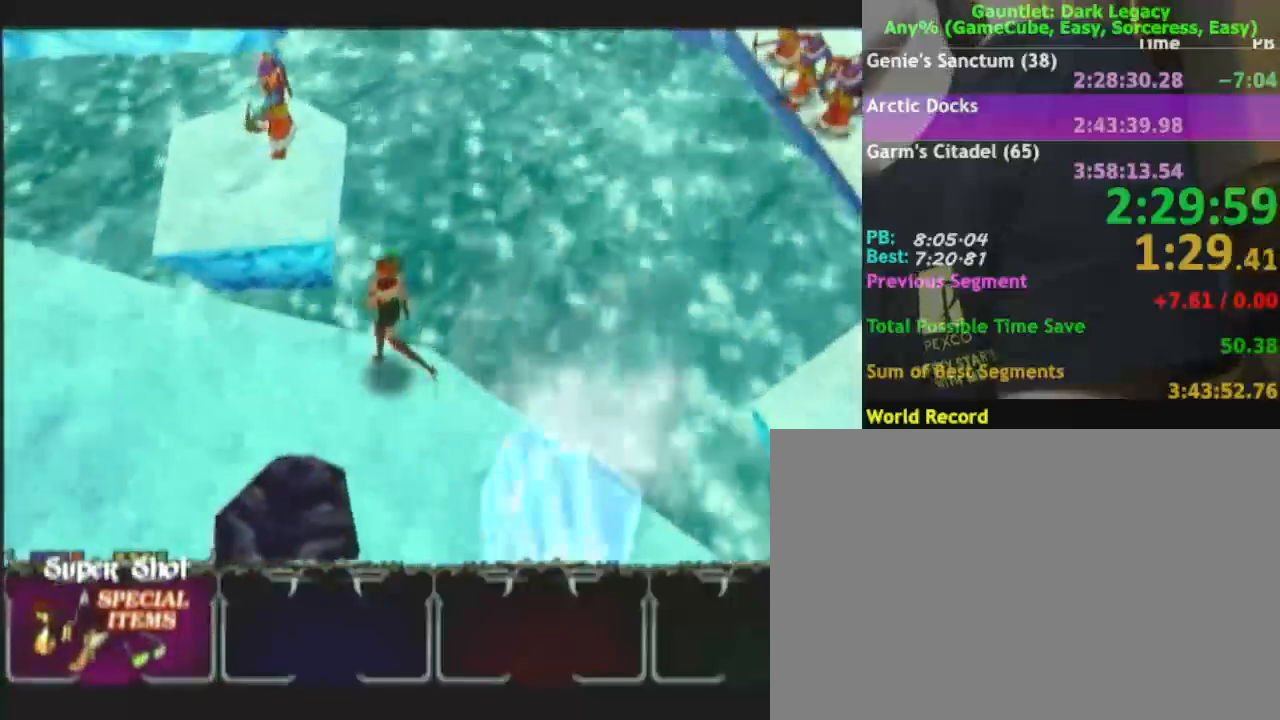
{"buttons": [], "left_stick": "up-left", "right_stick": "center"}
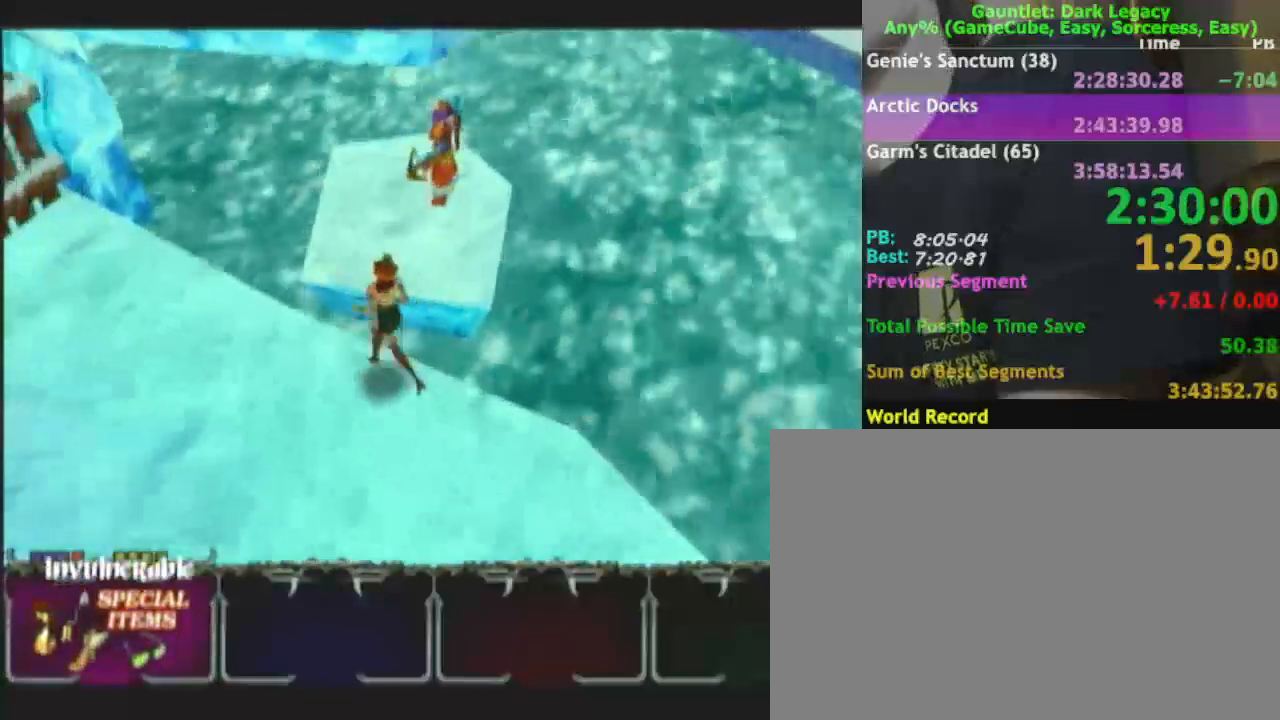
{"buttons": [], "left_stick": "up-left", "right_stick": "center"}
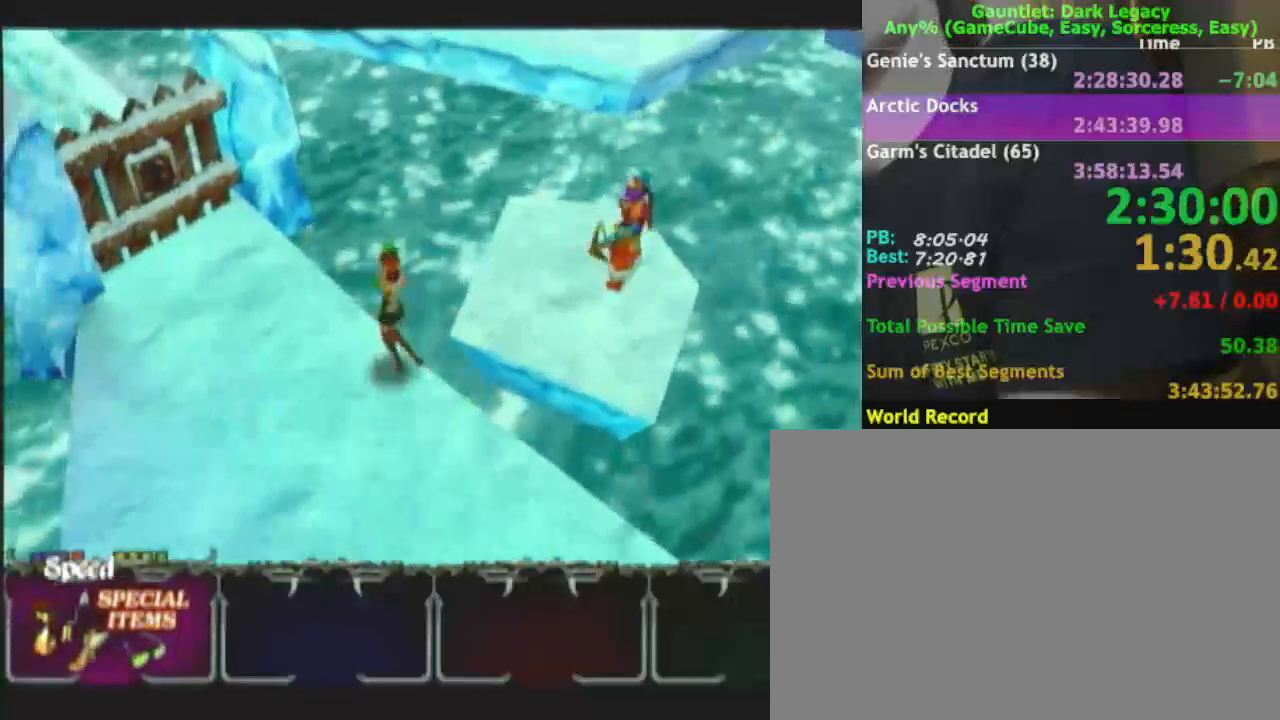
{"buttons": [], "left_stick": "up-left", "right_stick": "center", "events": []}
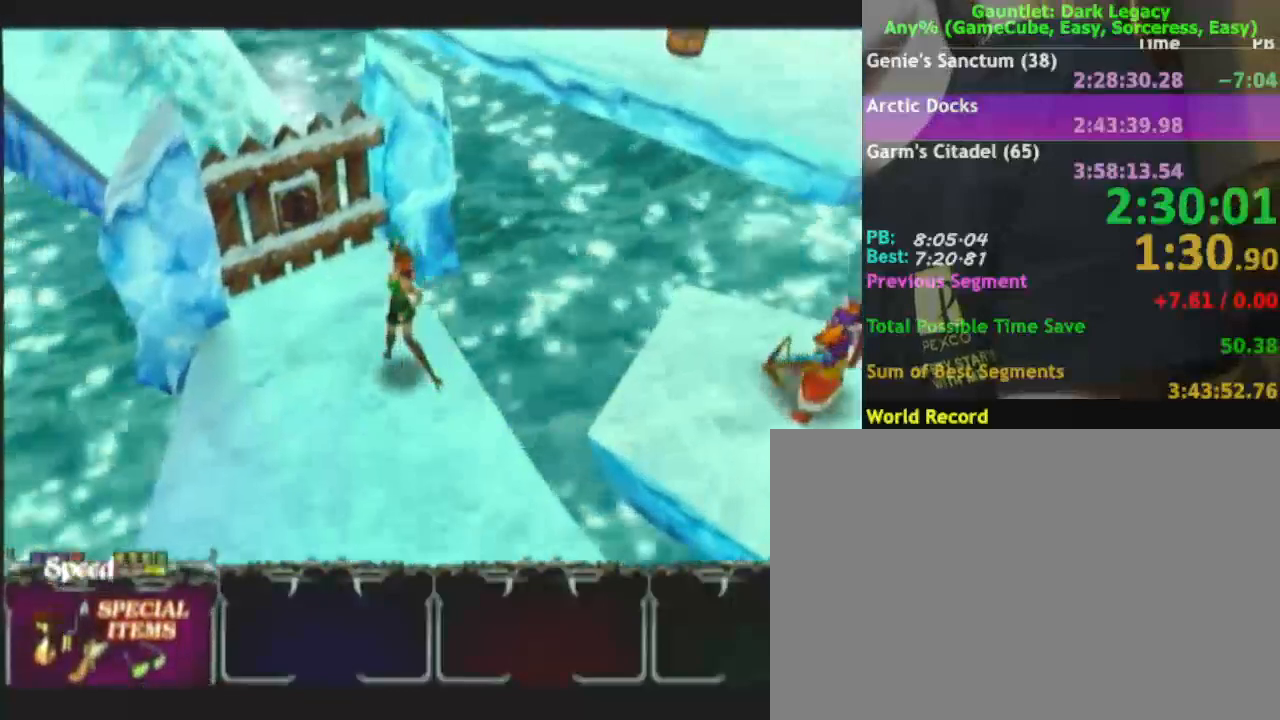
{"buttons": [], "left_stick": "up-left", "right_stick": "center", "events": [[133, "left_stick", "up"], [300, "left_stick", "up-left"]]}
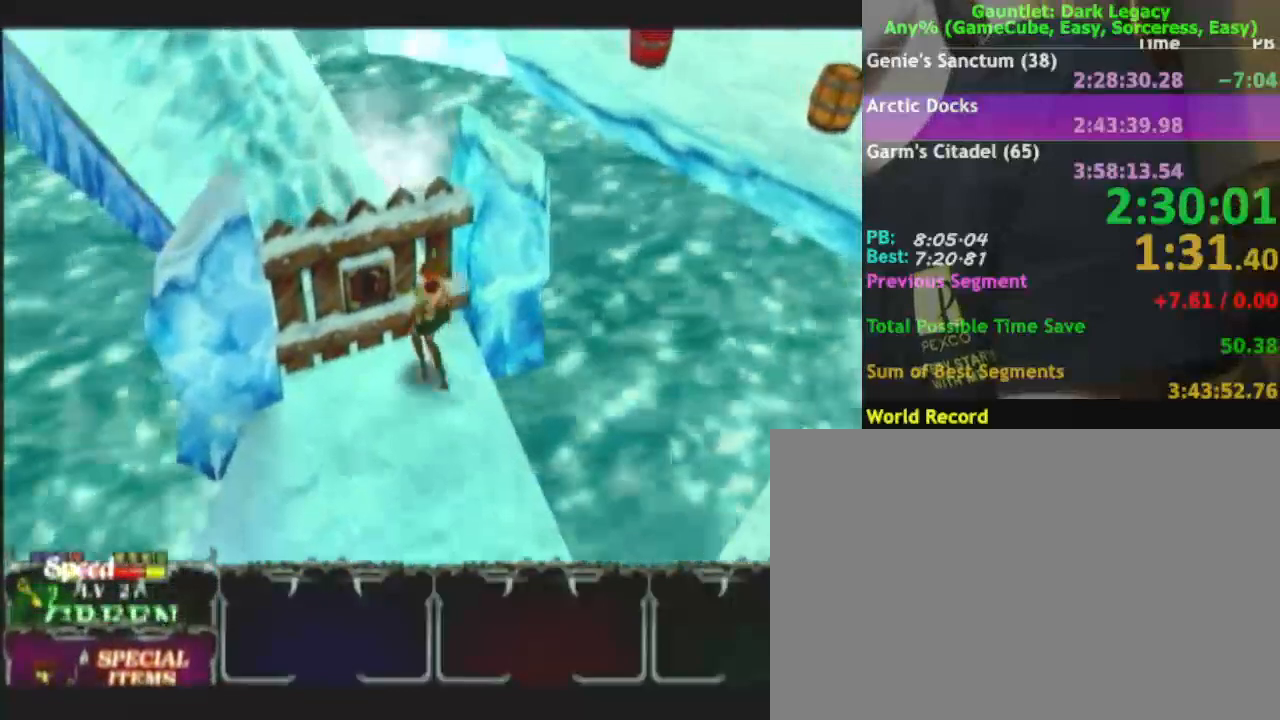
{"buttons": [], "left_stick": "up-left", "right_stick": "center", "events": [[300, "DPAD_UP", "down"], [367, "DPAD_UP", "up"]]}
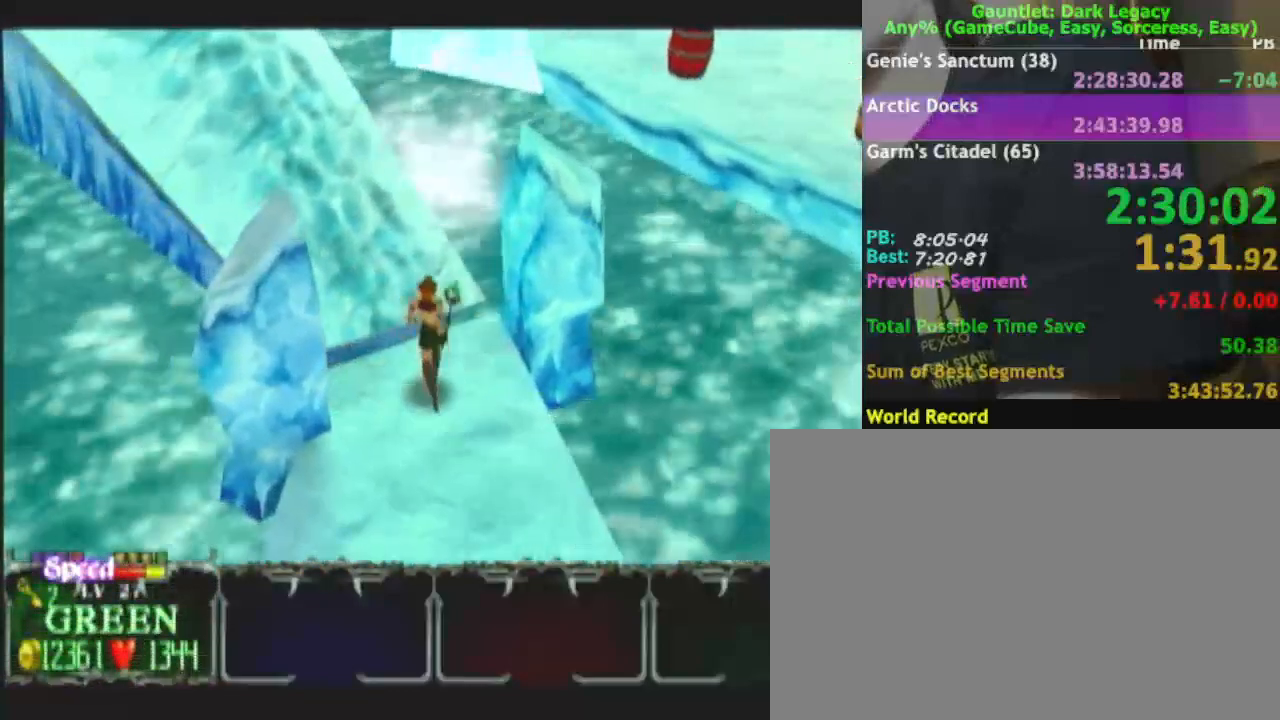
{"buttons": [], "left_stick": "up", "right_stick": "center", "events": [[217, "DPAD_LEFT", "down"], [267, "DPAD_LEFT", "up"], [433, "left_stick", "up"]]}
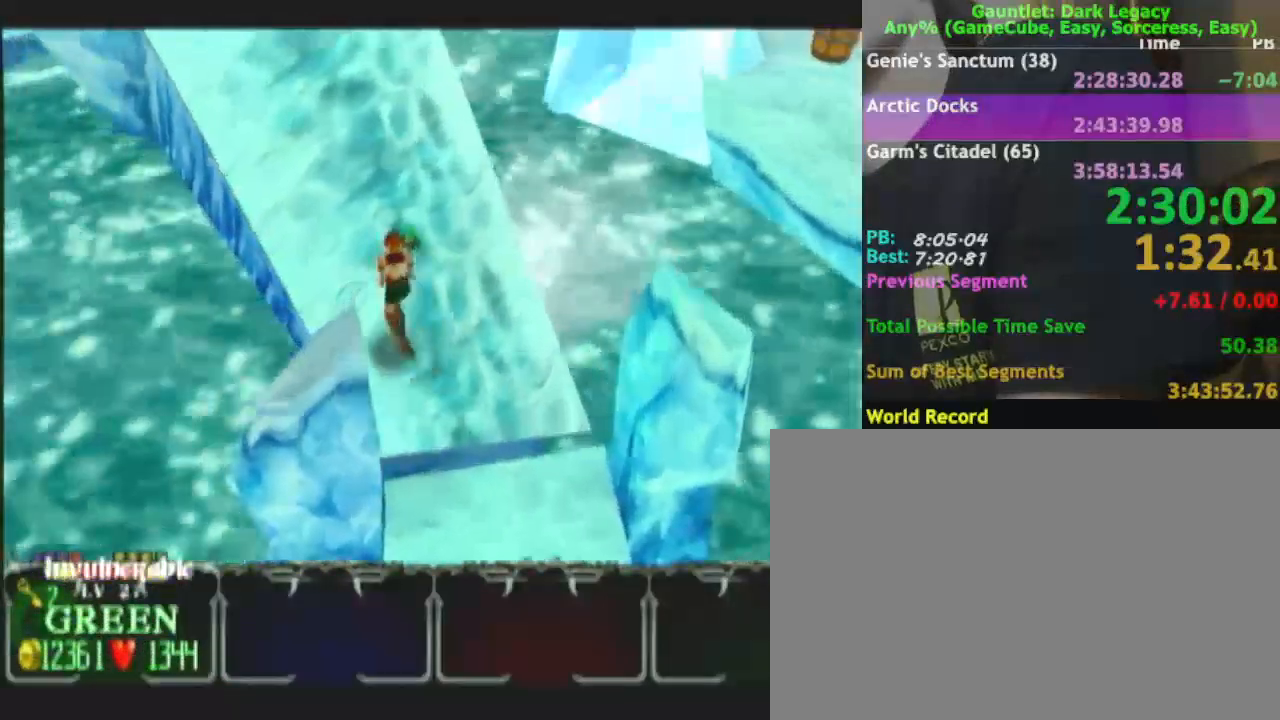
{"buttons": [], "left_stick": "up", "right_stick": "center", "events": [[50, "DPAD_LEFT", "down"], [133, "DPAD_LEFT", "up"], [183, "DPAD_LEFT", "down"], [283, "DPAD_LEFT", "up"]]}
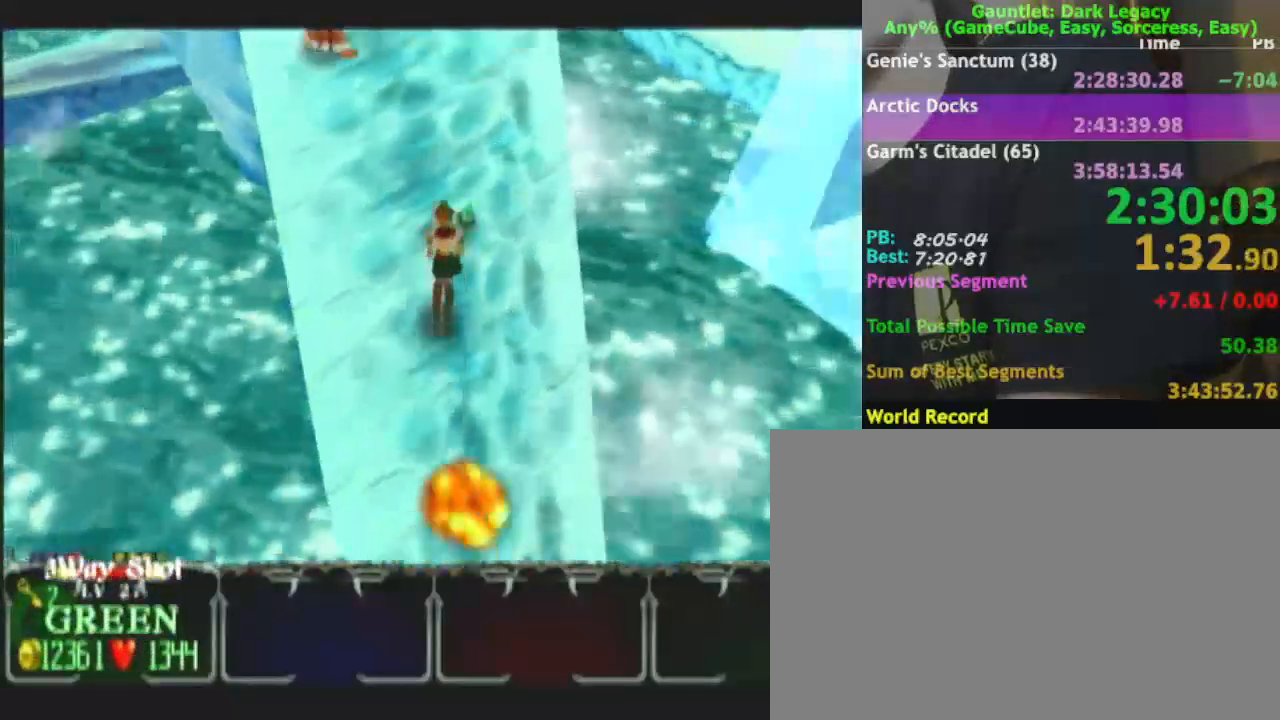
{"buttons": [], "left_stick": "up-right", "right_stick": "center", "events": [[67, "DPAD_LEFT", "down"], [150, "left_stick", "up-left"], [167, "DPAD_LEFT", "up"], [300, "left_stick", "up-right"]]}
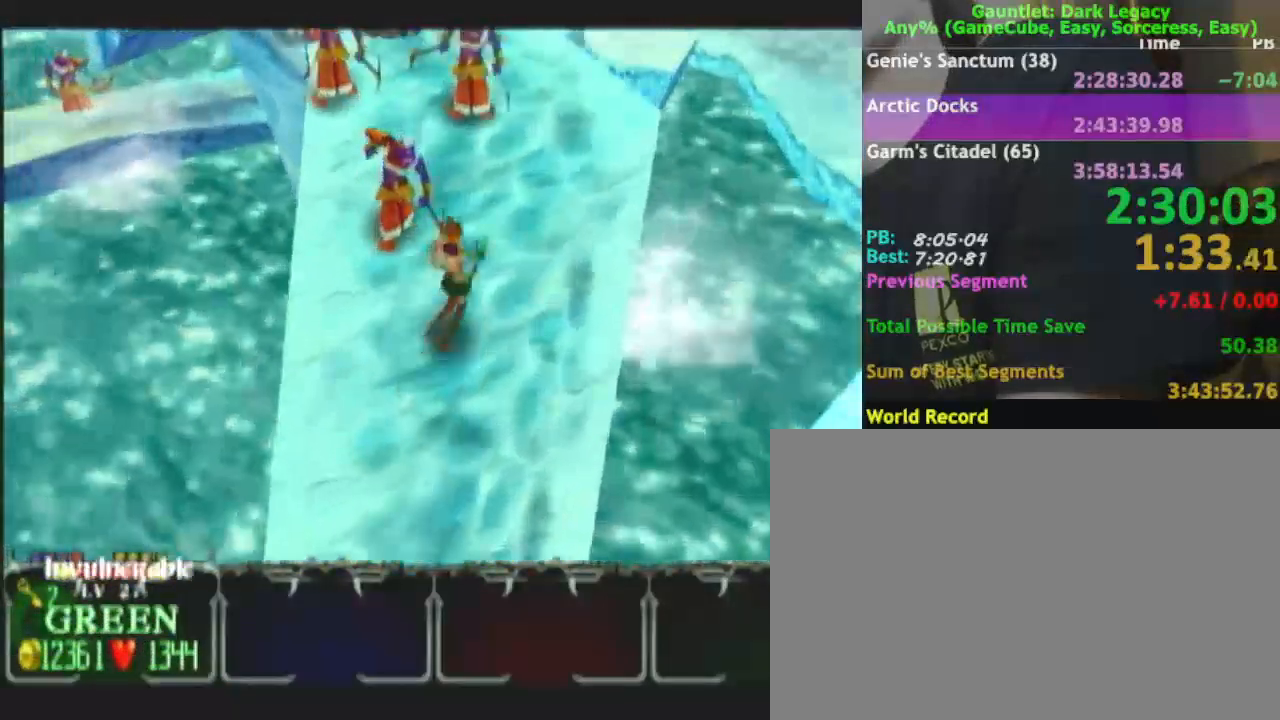
{"buttons": [], "left_stick": "up-right", "right_stick": "center", "events": [[117, "DPAD_LEFT", "down"], [217, "DPAD_LEFT", "up"]]}
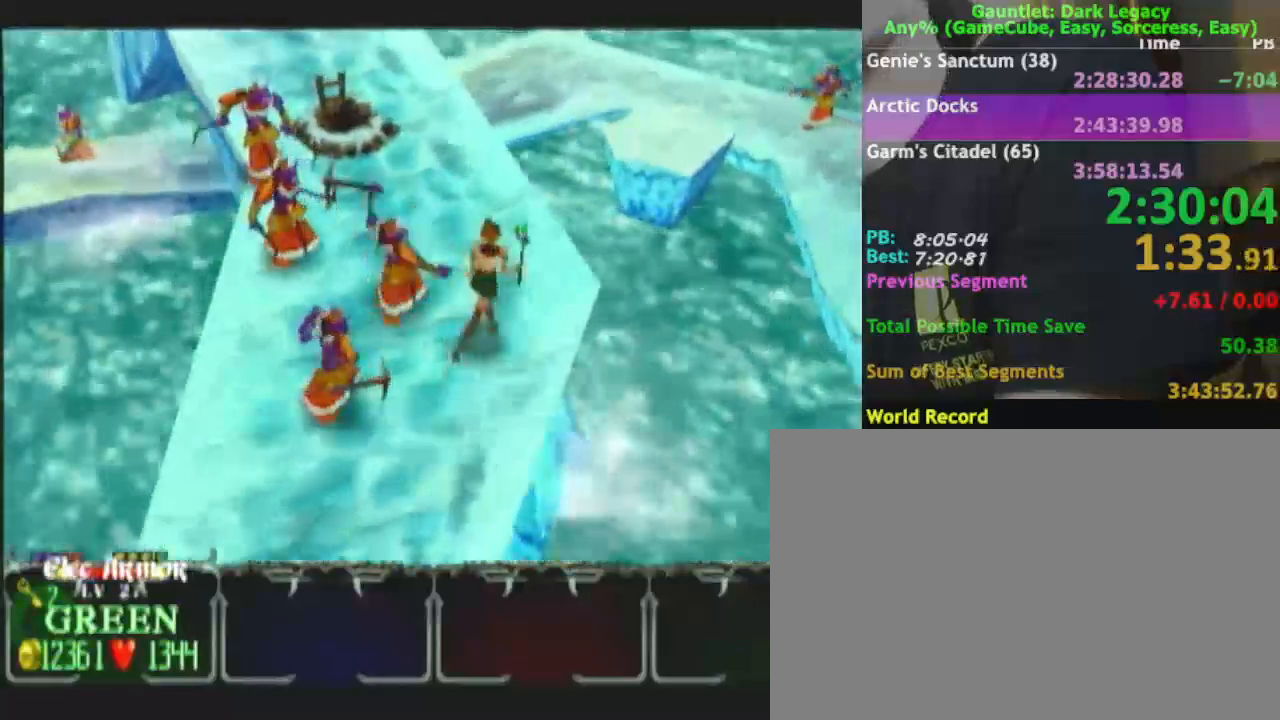
{"buttons": [], "left_stick": "up-left", "right_stick": "center", "events": [[83, "left_stick", "up"], [250, "DPAD_LEFT", "down"], [350, "DPAD_LEFT", "up"], [433, "left_stick", "up-left"]]}
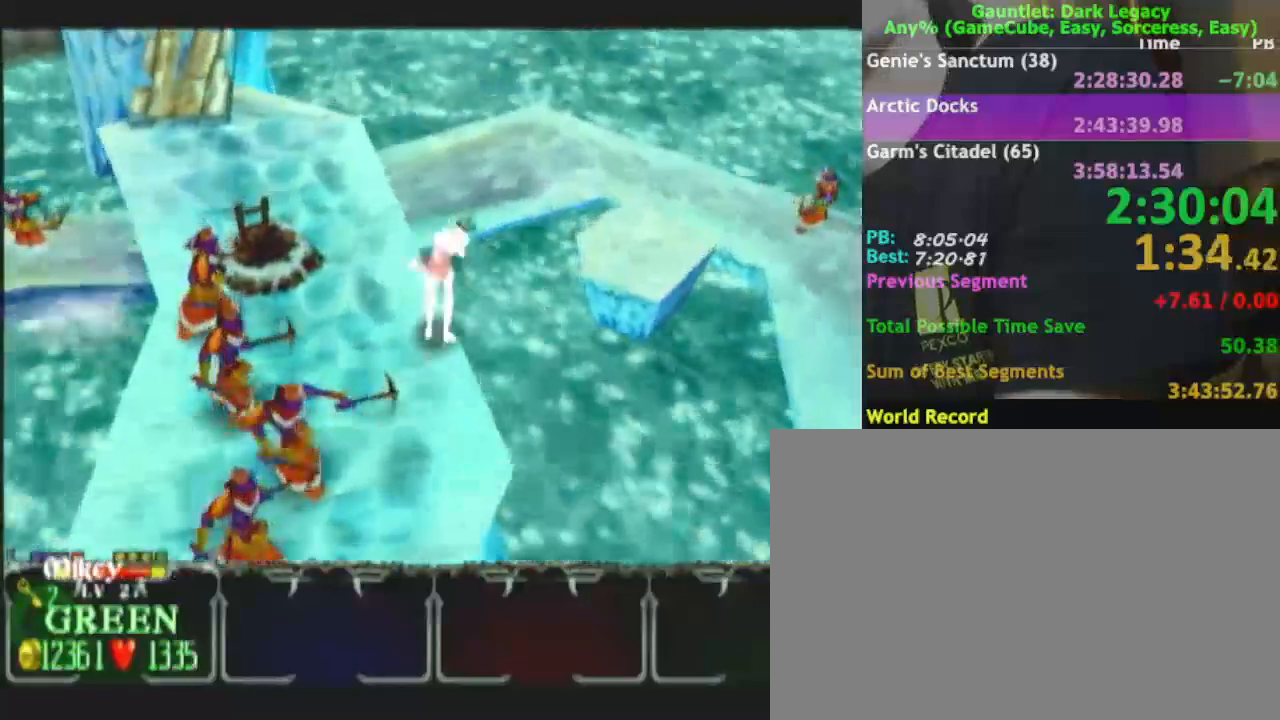
{"buttons": [], "left_stick": "up-left", "right_stick": "center", "events": [[167, "DPAD_UP", "down"], [283, "DPAD_UP", "up"]]}
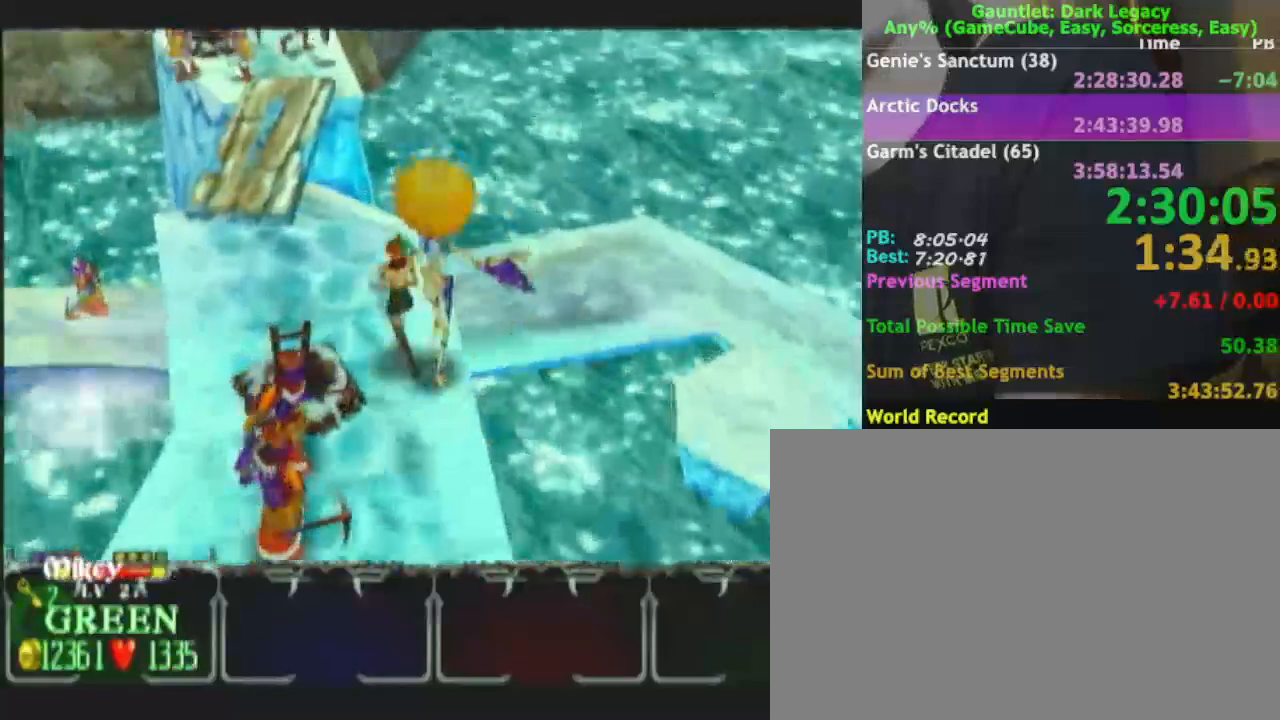
{"buttons": [], "left_stick": "up", "right_stick": "center"}
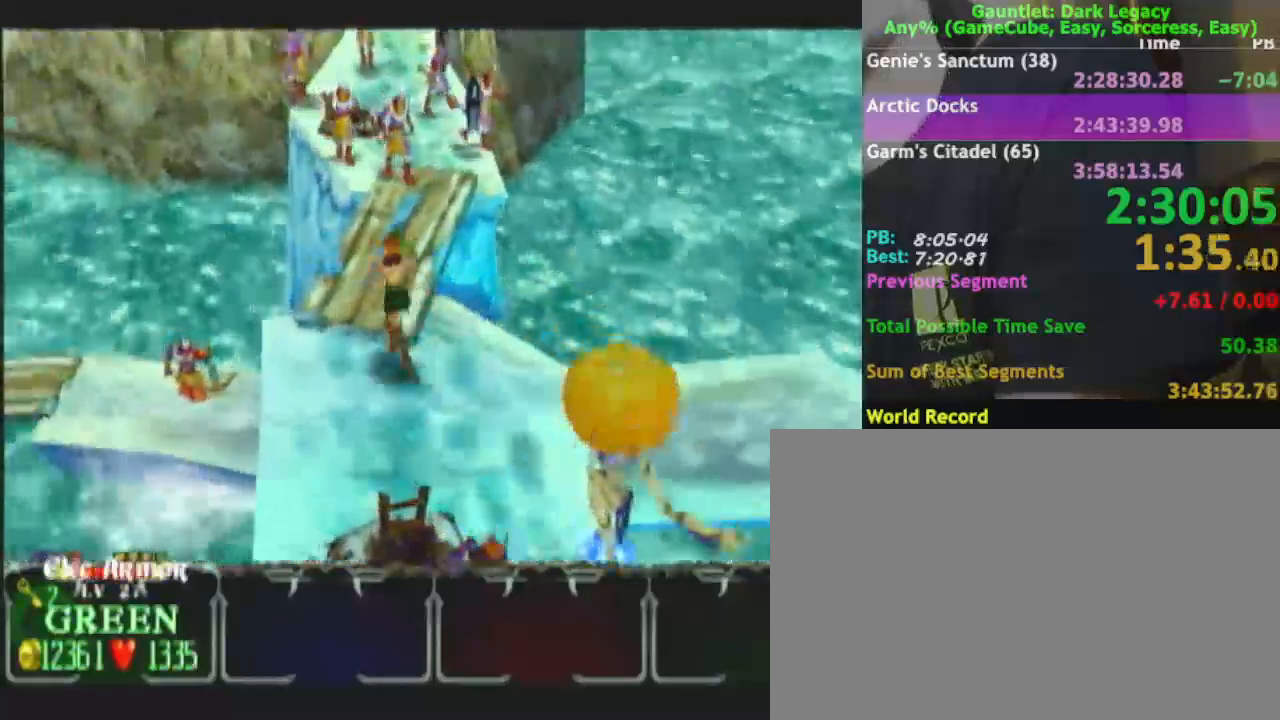
{"buttons": [], "left_stick": "up-right", "right_stick": "center", "events": [[67, "left_stick", "up-right"], [283, "left_stick", "up"], [367, "DPAD_UP", "down"], [433, "DPAD_UP", "up"], [467, "left_stick", "up-right"]]}
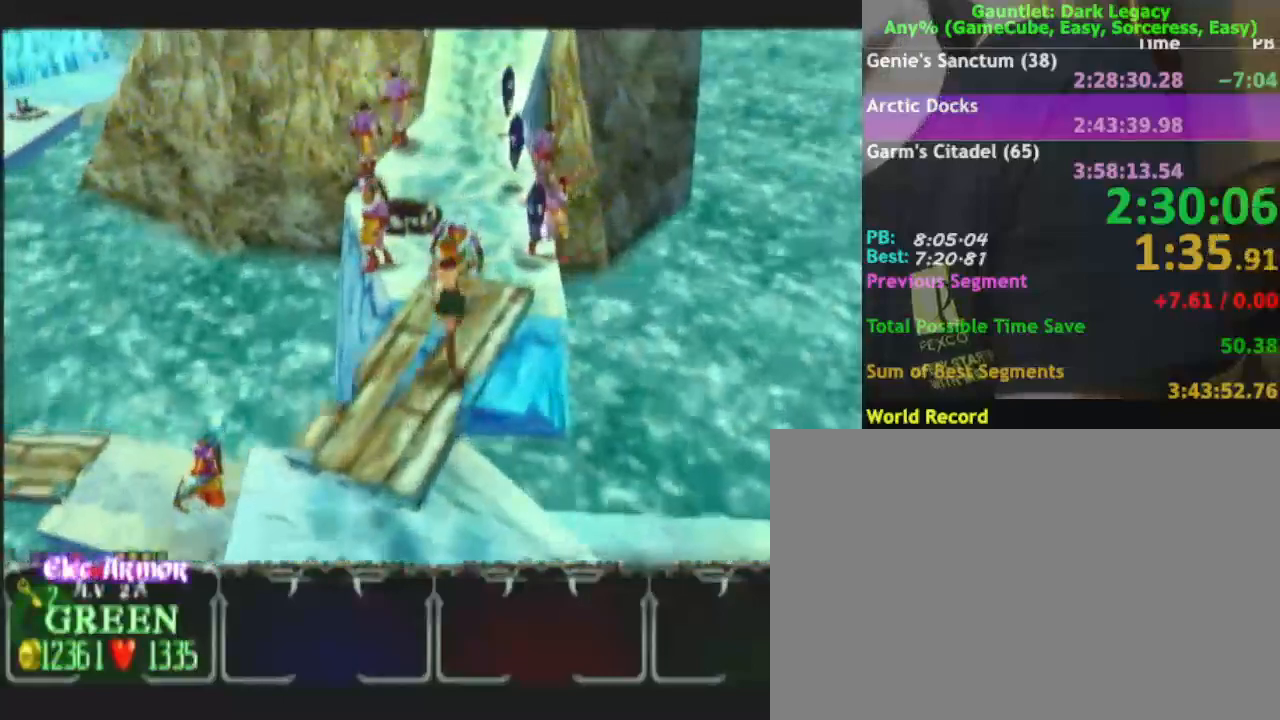
{"buttons": [], "left_stick": "up", "right_stick": "center", "events": [[17, "DPAD_UP", "down"], [133, "DPAD_UP", "up"], [283, "DPAD_UP", "down"], [350, "DPAD_UP", "up"], [400, "DPAD_UP", "down"], [400, "left_stick", "up"], [500, "DPAD_UP", "up"]]}
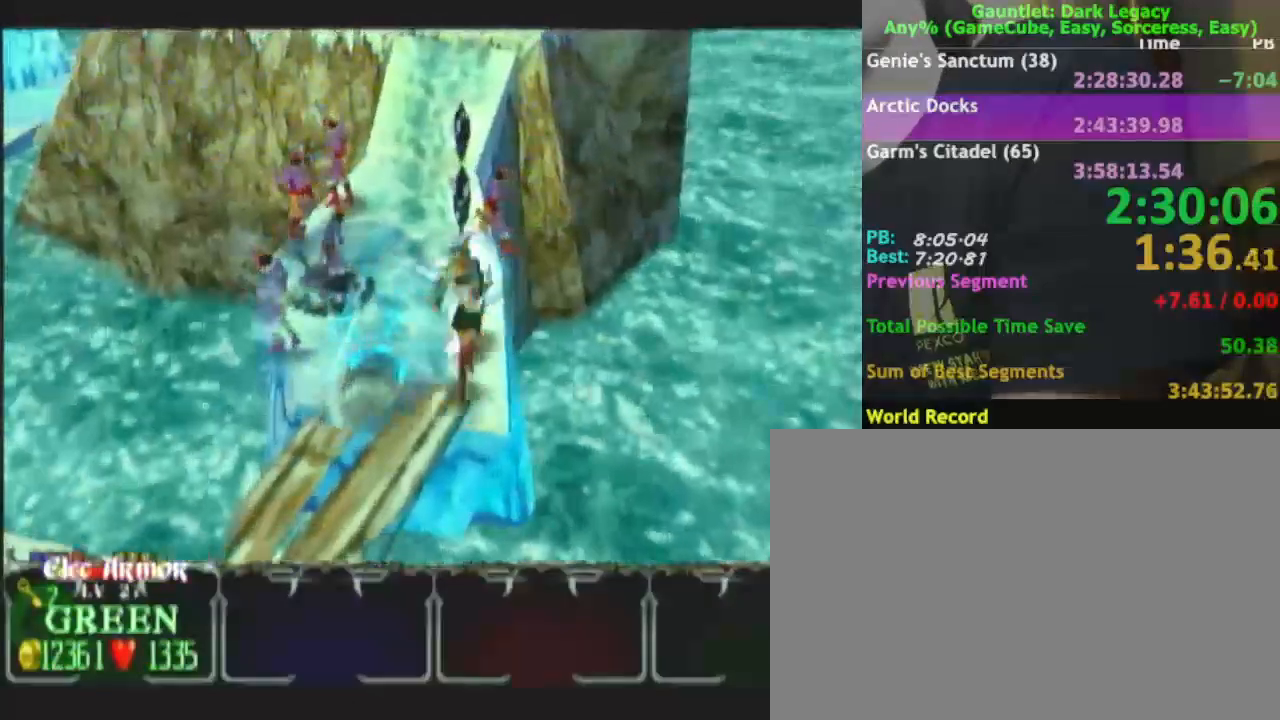
{"buttons": [], "left_stick": "up", "right_stick": "center", "events": []}
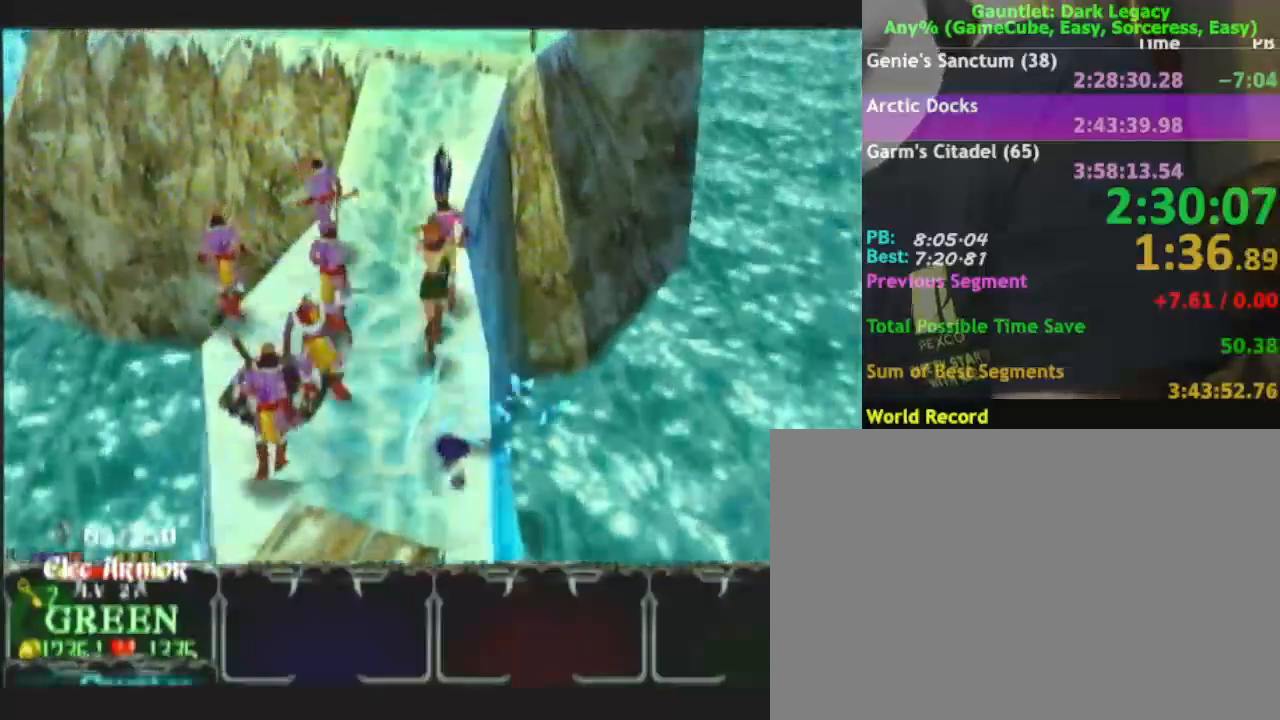
{"buttons": [], "left_stick": "up-right", "right_stick": "center", "events": [[350, "left_stick", "up-right"]]}